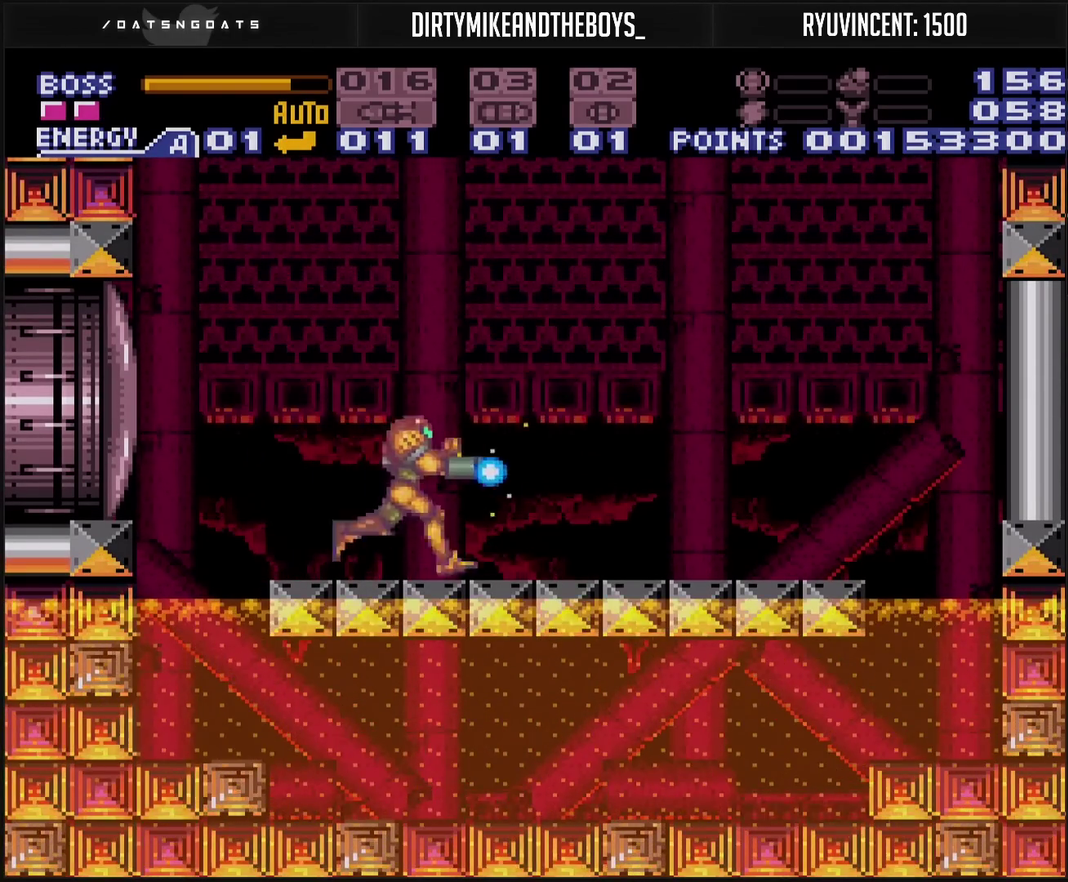
Gameplay with a controller (PlayStation layout); each line is a JSON object with the inputs held at the frame after it. "events" lists button and stick changes between this image and that frame as [ms after this image, input, new state], when the widget could be followed in between. Not read: L2 L3 R2 R3.
{"buttons": ["TRIANGLE", "DPAD_RIGHT"], "events": [[67, "DPAD_RIGHT", "up"], [67, "DPAD_UP", "down"], [333, "DPAD_RIGHT", "down"], [333, "DPAD_UP", "up"]]}
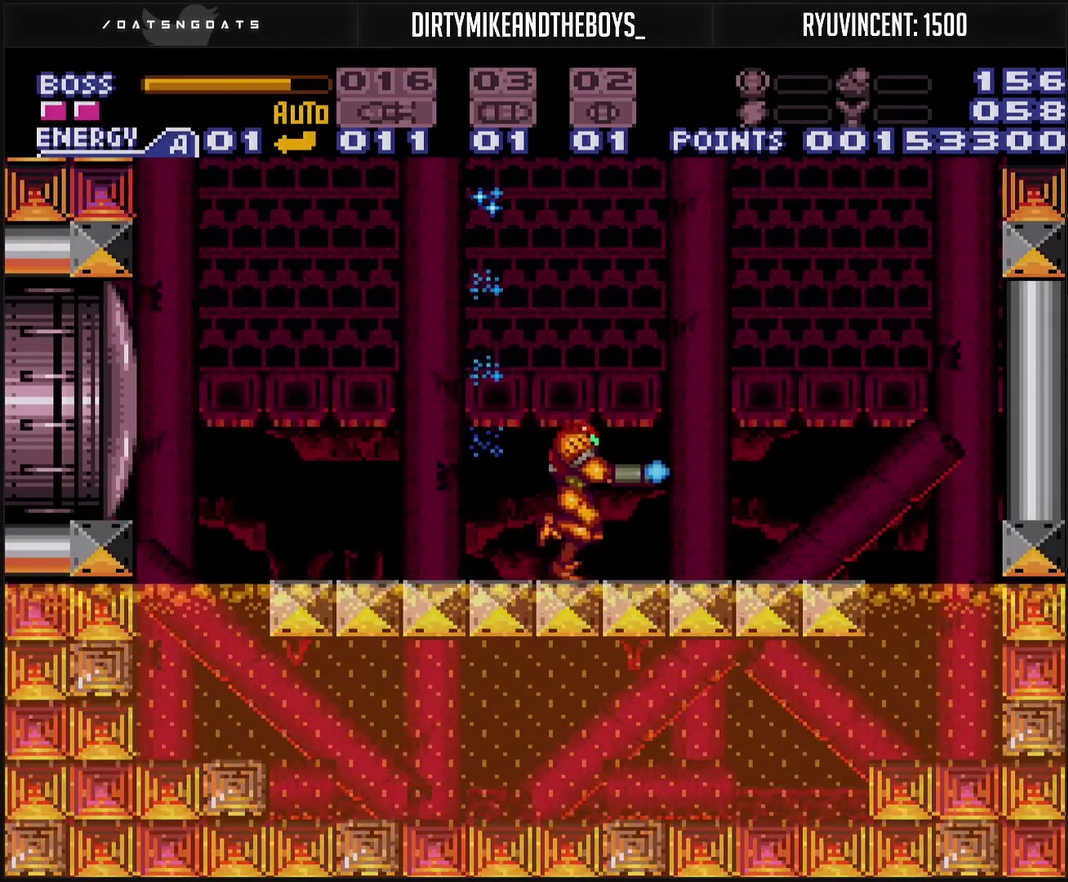
{"buttons": ["TRIANGLE", "DPAD_UP"], "events": [[250, "DPAD_UP", "down"], [367, "DPAD_UP", "up"], [483, "DPAD_UP", "down"], [500, "DPAD_RIGHT", "up"]]}
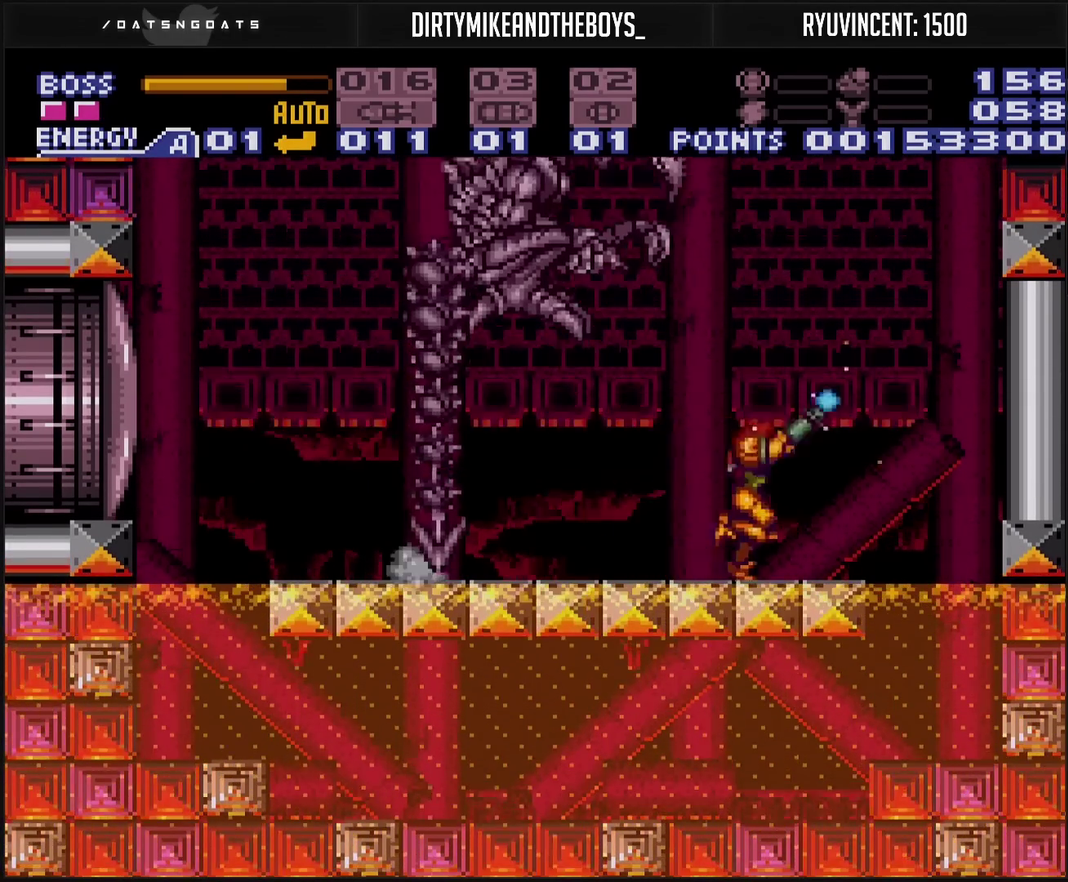
{"buttons": ["CROSS"], "events": [[283, "TRIANGLE", "up"], [417, "CROSS", "down"], [417, "DPAD_UP", "up"]]}
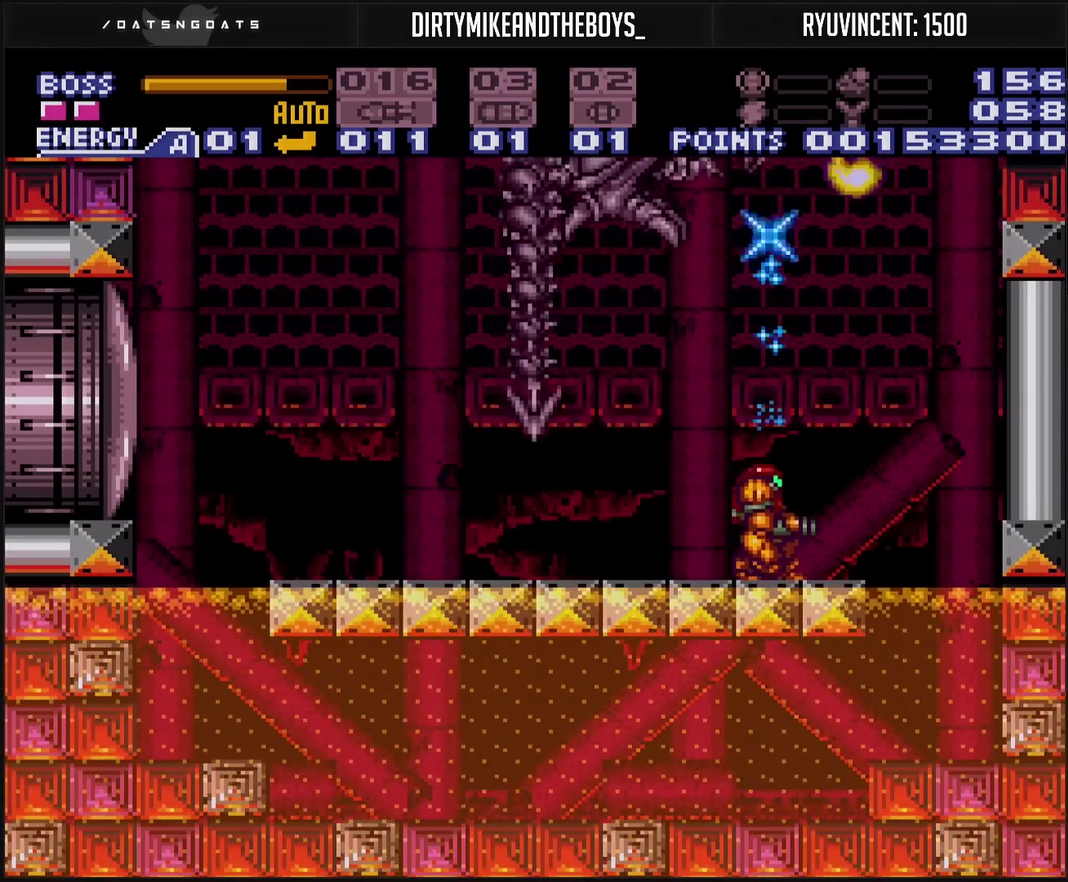
{"buttons": ["CROSS"], "events": [[33, "DPAD_DOWN", "down"], [83, "DPAD_DOWN", "up"], [183, "DPAD_RIGHT", "down"], [283, "DPAD_RIGHT", "up"]]}
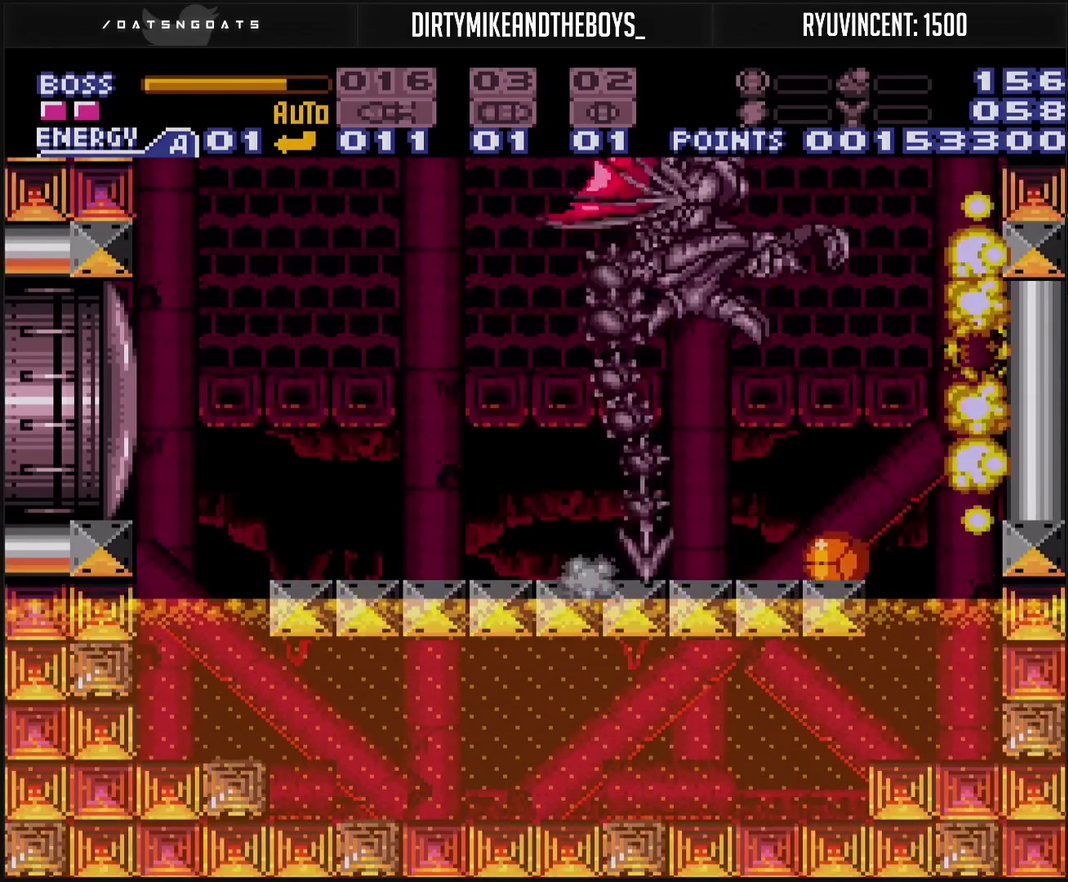
{"buttons": ["CROSS", "L1", "DPAD_LEFT"], "events": [[17, "DPAD_LEFT", "down"], [367, "DPAD_UP", "down"], [500, "DPAD_UP", "up"], [500, "L1", "down"]]}
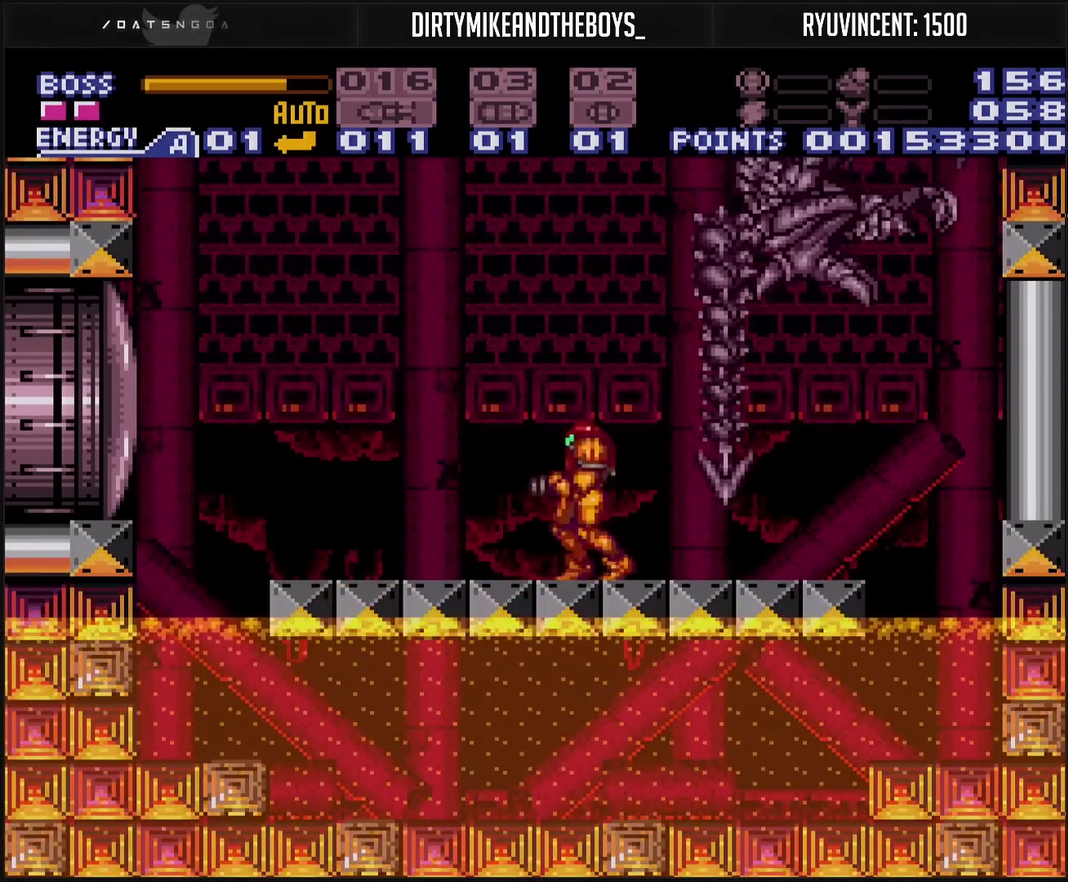
{"buttons": ["R1"], "events": [[50, "L1", "up"], [67, "CROSS", "up"], [83, "CIRCLE", "down"], [267, "DPAD_LEFT", "up"], [267, "DPAD_RIGHT", "down"], [417, "CIRCLE", "up"], [417, "DPAD_RIGHT", "up"], [433, "R1", "down"]]}
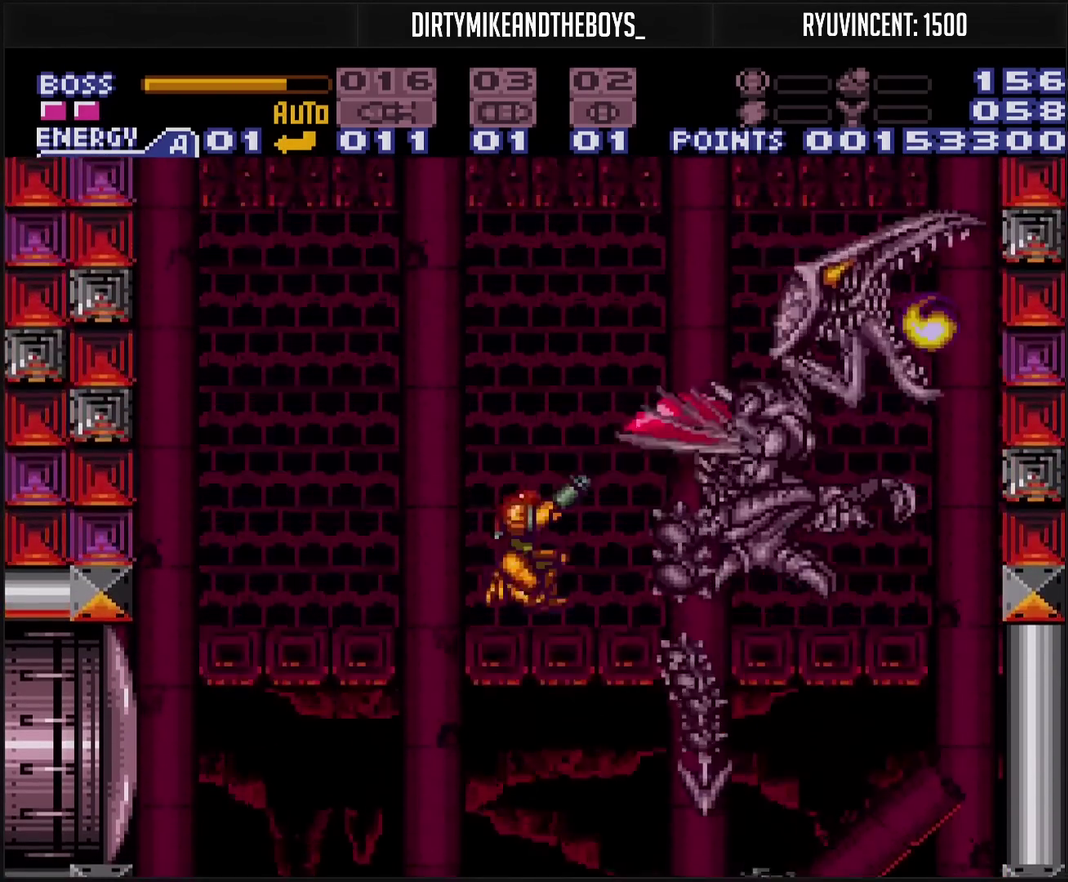
{"buttons": ["TRIANGLE", "R1", "DPAD_LEFT"], "events": [[33, "DPAD_LEFT", "down"], [33, "TRIANGLE", "down"]]}
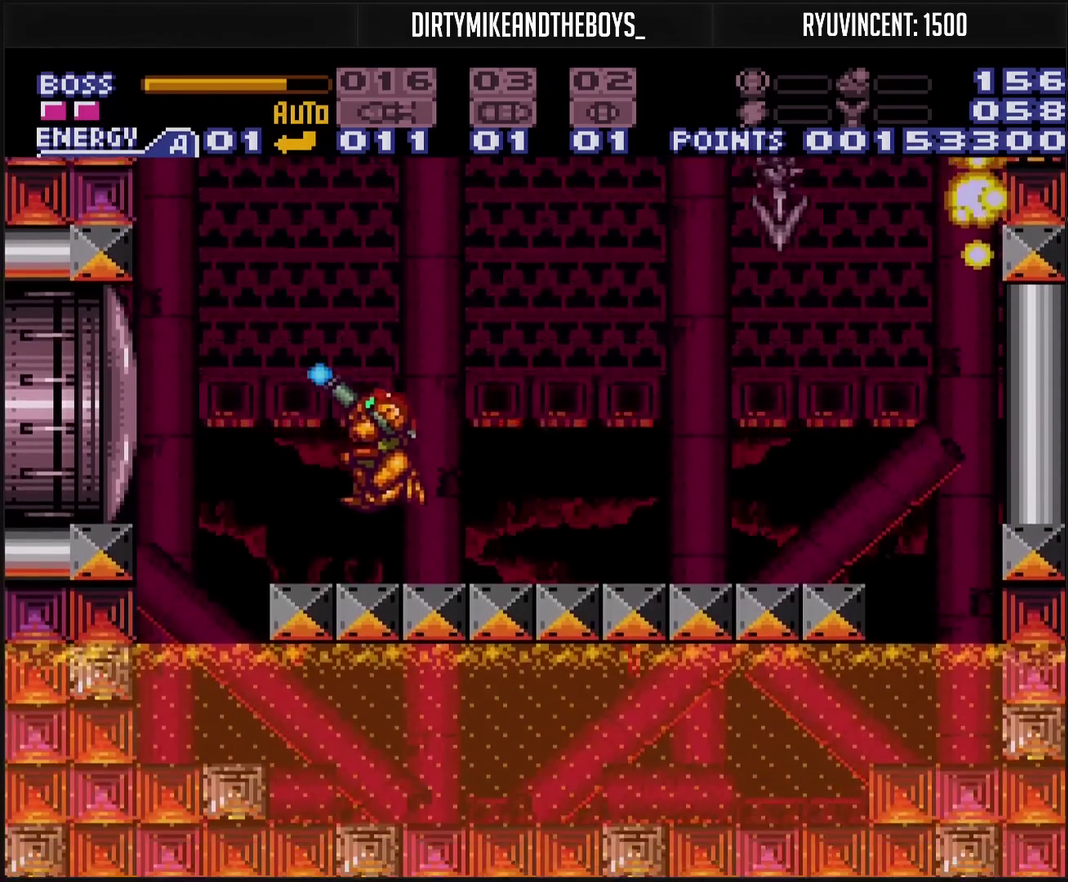
{"buttons": ["TRIANGLE", "DPAD_UP"], "events": [[83, "DPAD_LEFT", "up"], [83, "DPAD_UP", "down"], [217, "R1", "up"]]}
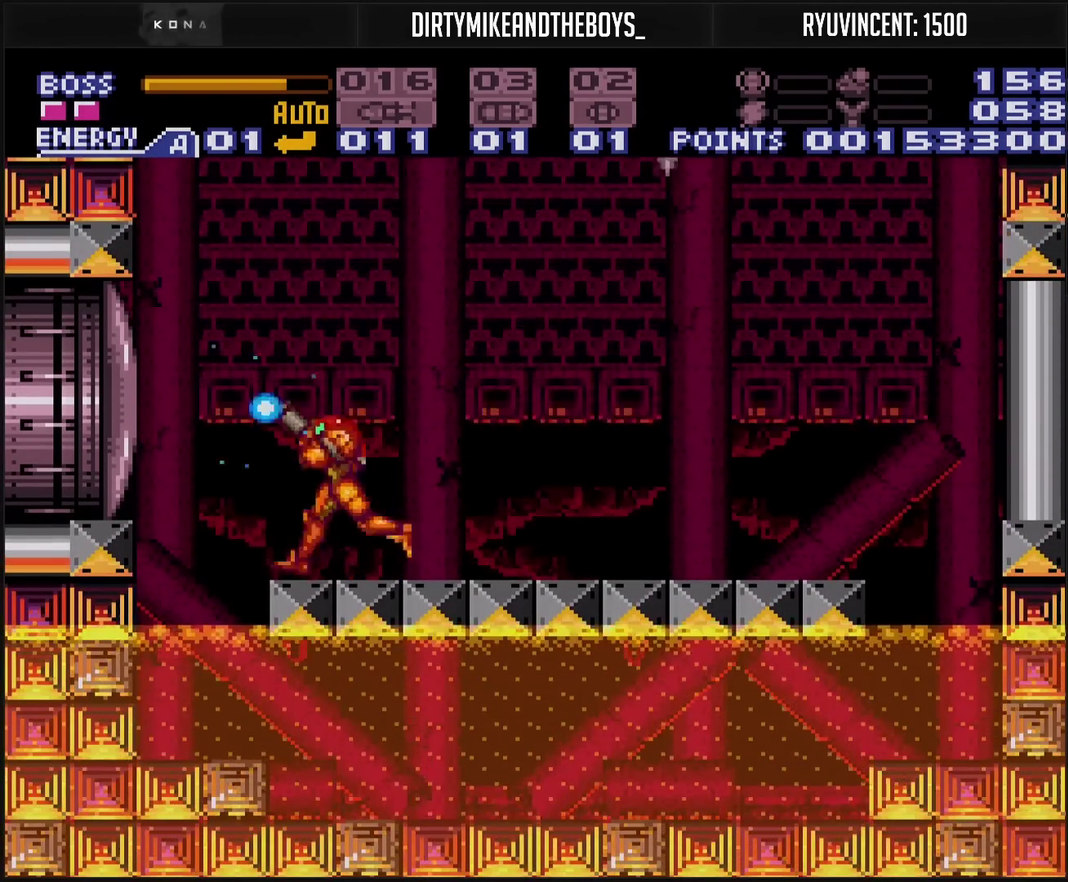
{"buttons": ["TRIANGLE", "DPAD_UP"], "events": [[383, "DPAD_LEFT", "down"], [383, "DPAD_UP", "up"], [467, "DPAD_UP", "down"], [483, "DPAD_LEFT", "up"]]}
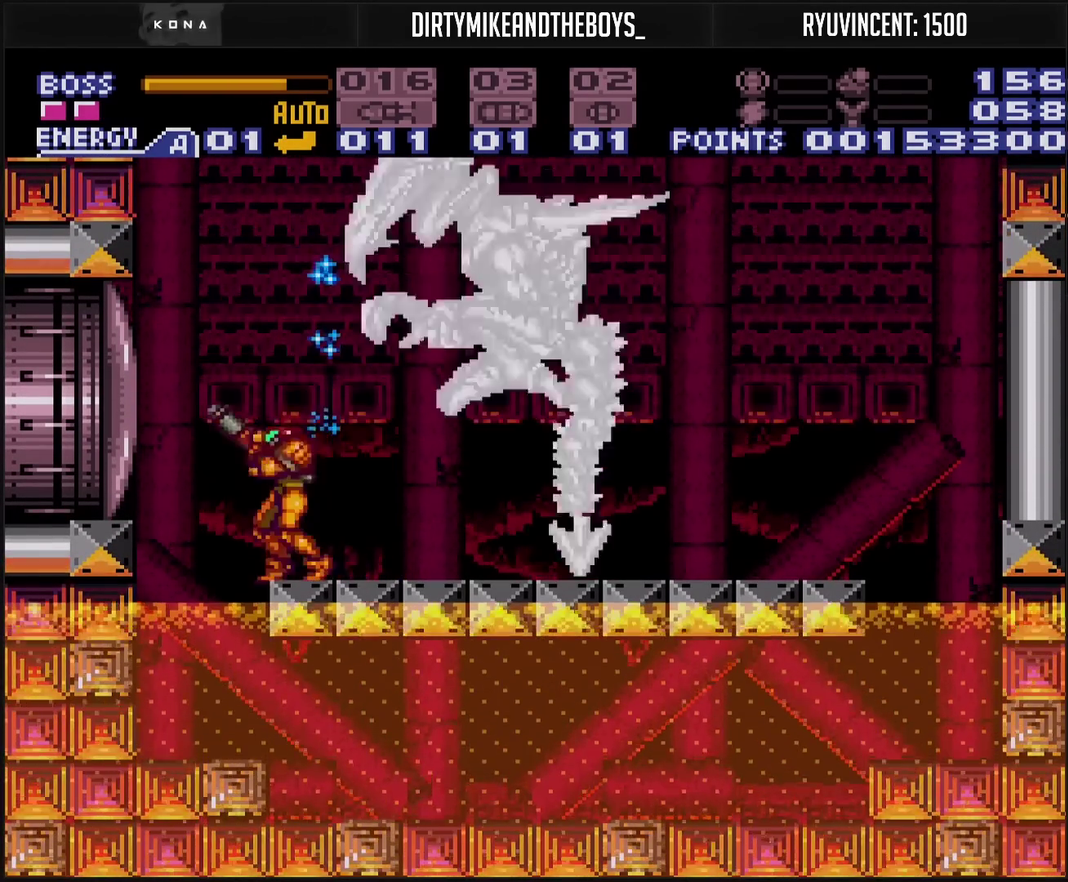
{"buttons": ["TRIANGLE", "DPAD_UP"], "events": [[200, "DPAD_LEFT", "down"], [283, "DPAD_LEFT", "up"]]}
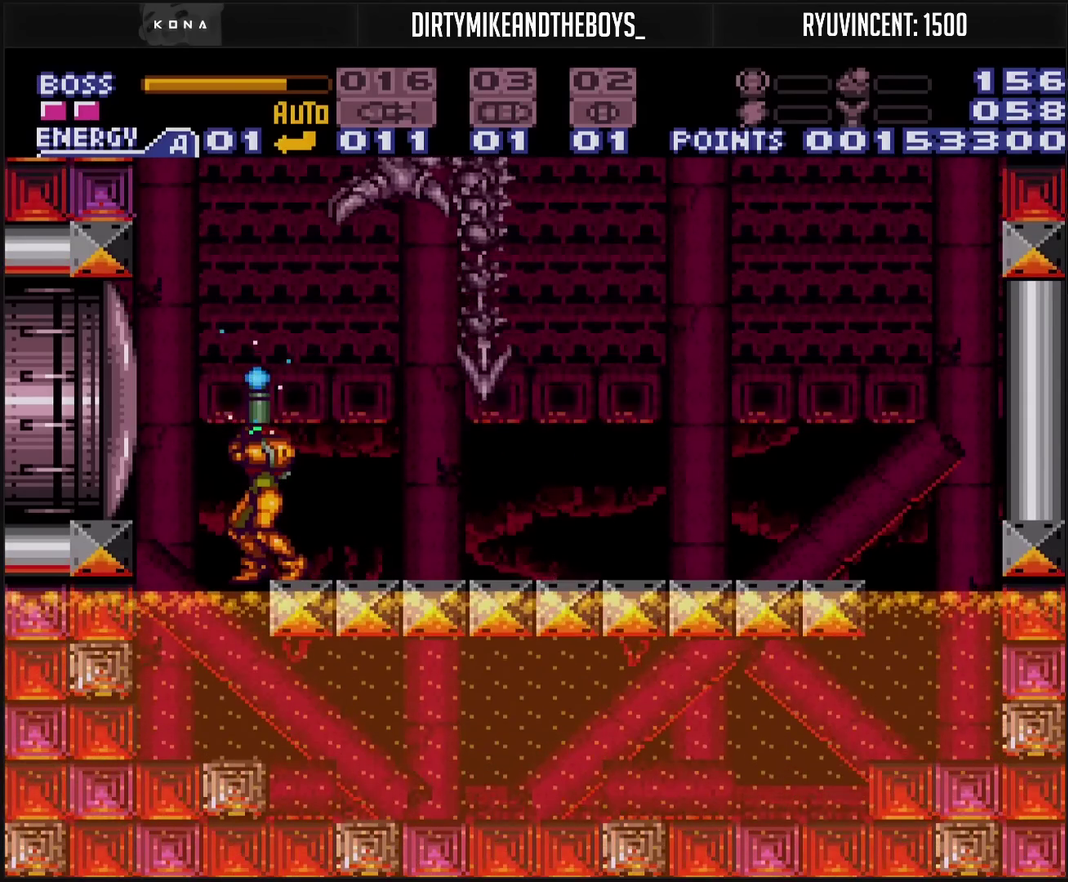
{"buttons": ["TRIANGLE", "DPAD_UP"], "events": []}
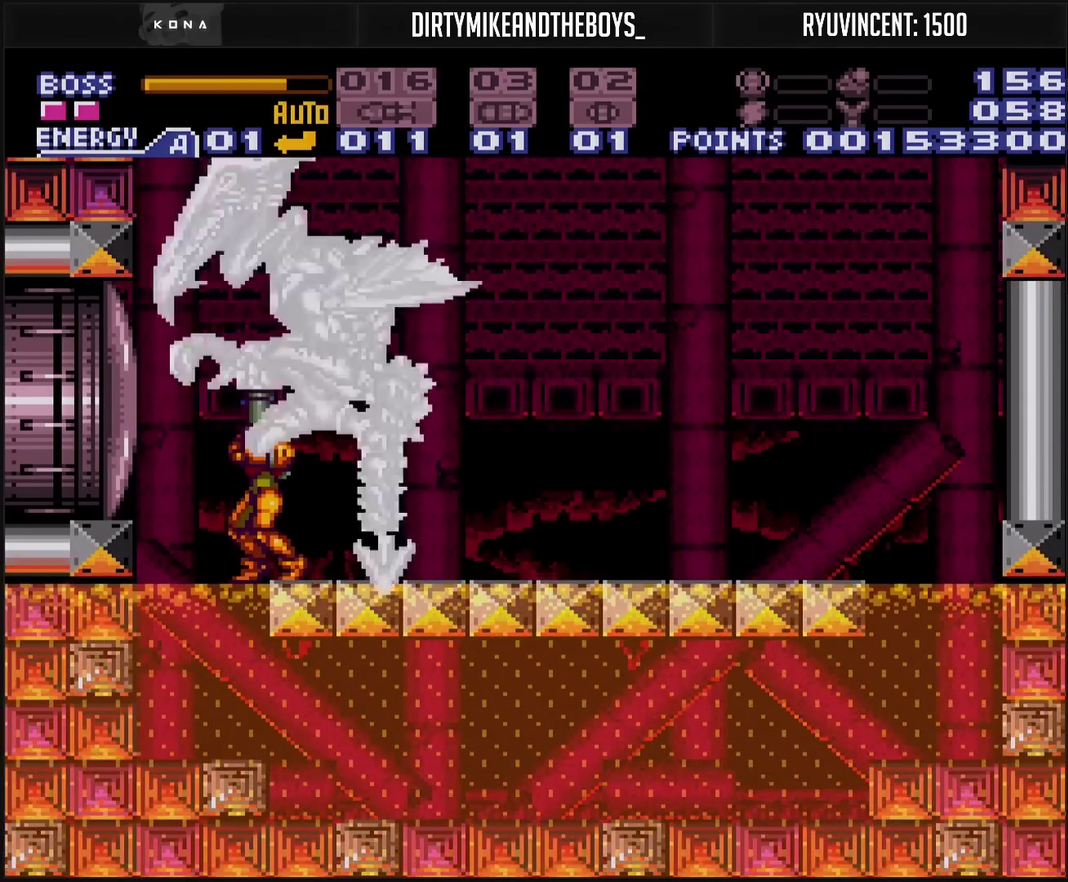
{"buttons": ["TRIANGLE", "DPAD_UP"], "events": [[150, "DPAD_LEFT", "down"], [250, "DPAD_LEFT", "up"]]}
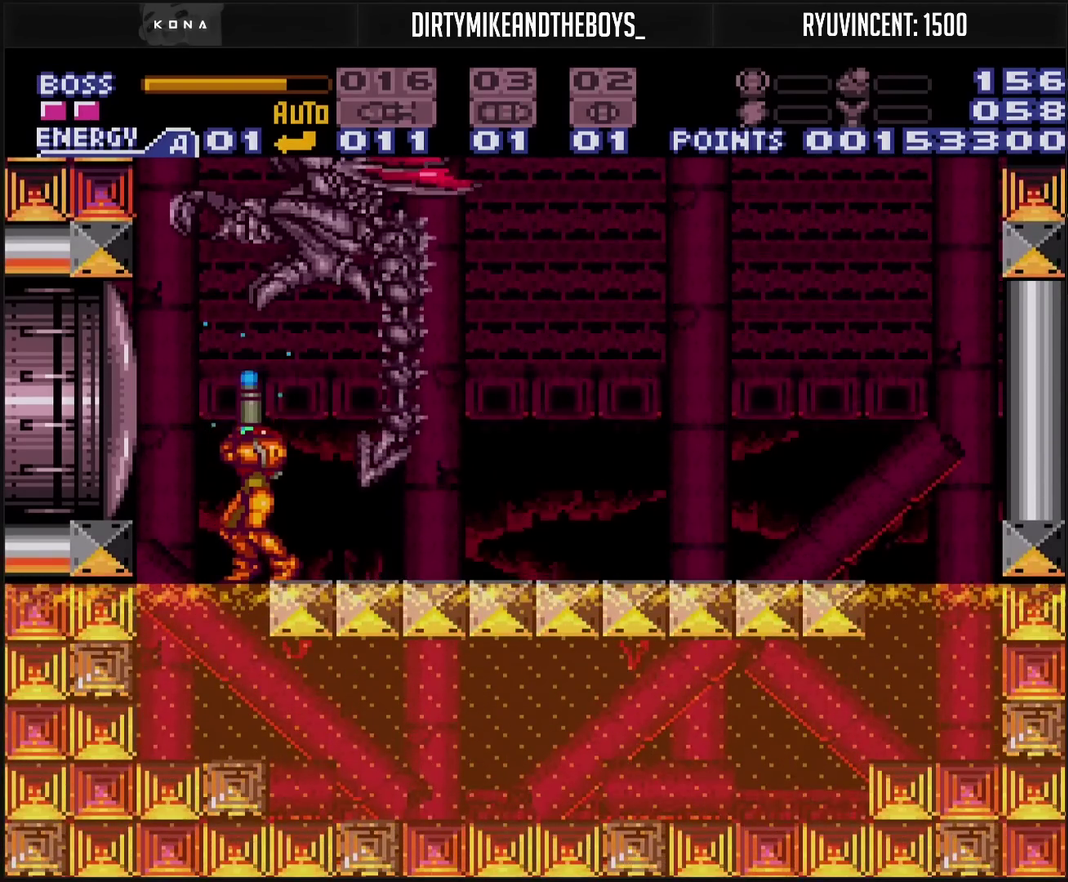
{"buttons": ["TRIANGLE", "DPAD_UP"], "events": []}
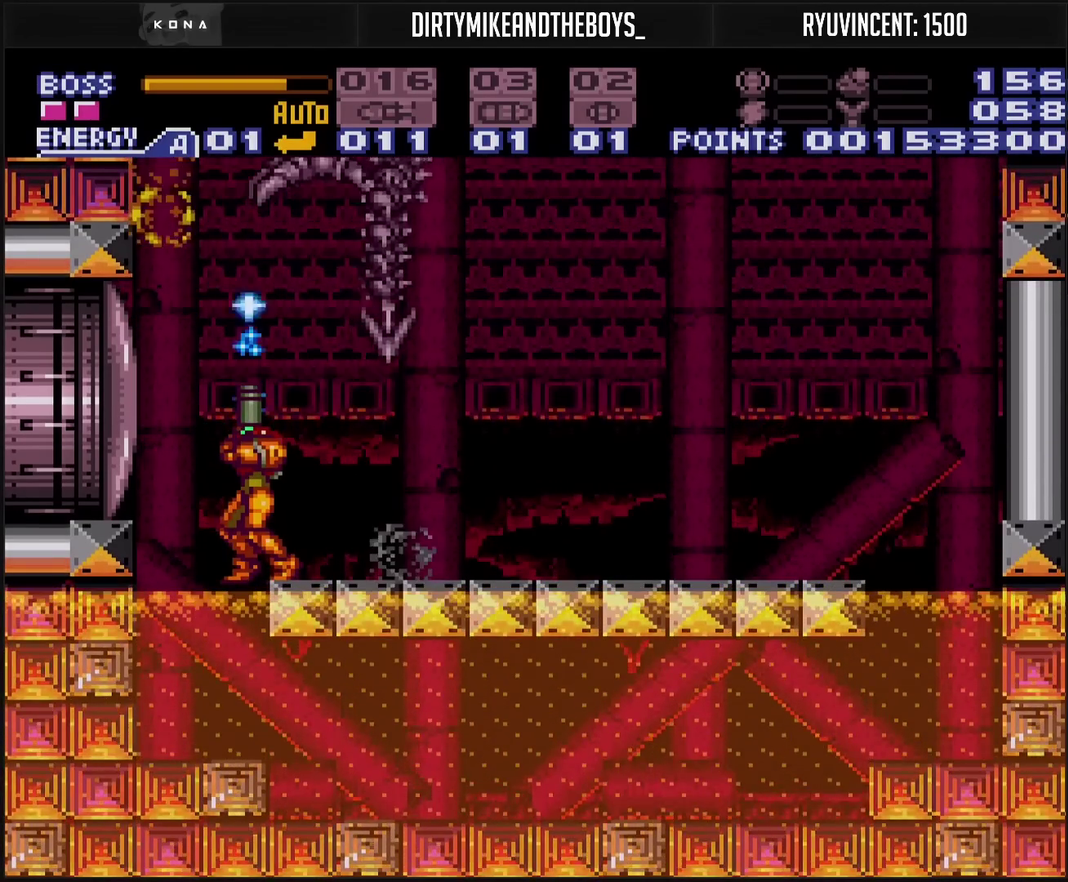
{"buttons": ["TRIANGLE", "DPAD_UP"], "events": []}
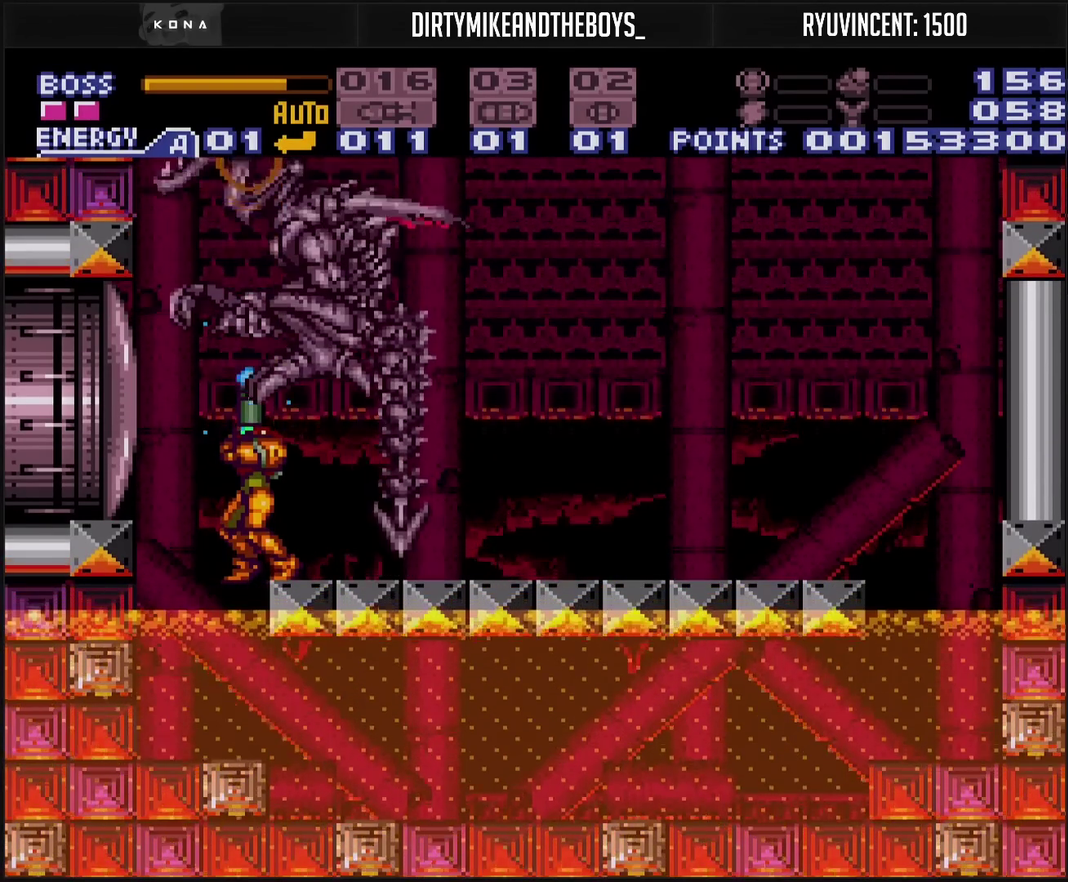
{"buttons": ["DPAD_UP"], "events": [[417, "CIRCLE", "down"], [483, "CIRCLE", "up"], [483, "TRIANGLE", "up"]]}
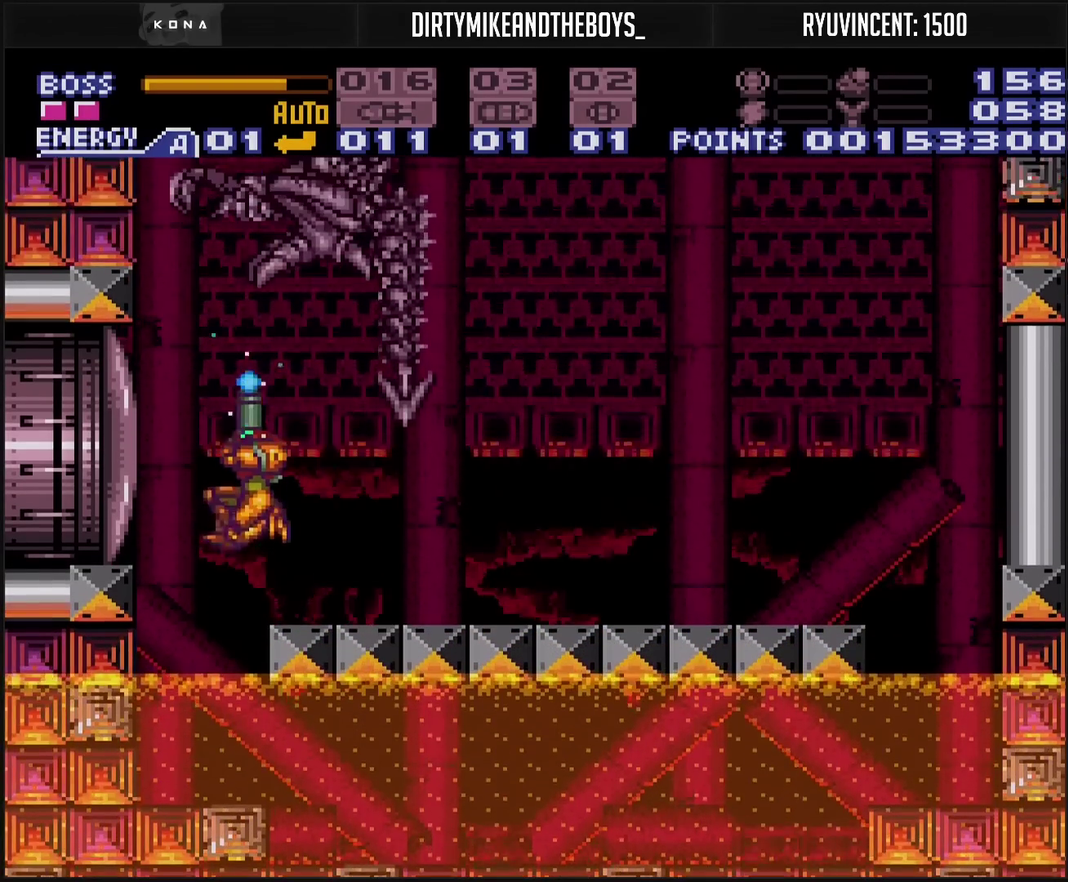
{"buttons": ["TRIANGLE", "DPAD_UP"], "events": [[17, "TRIANGLE", "down"], [33, "DPAD_RIGHT", "down"], [150, "DPAD_RIGHT", "up"]]}
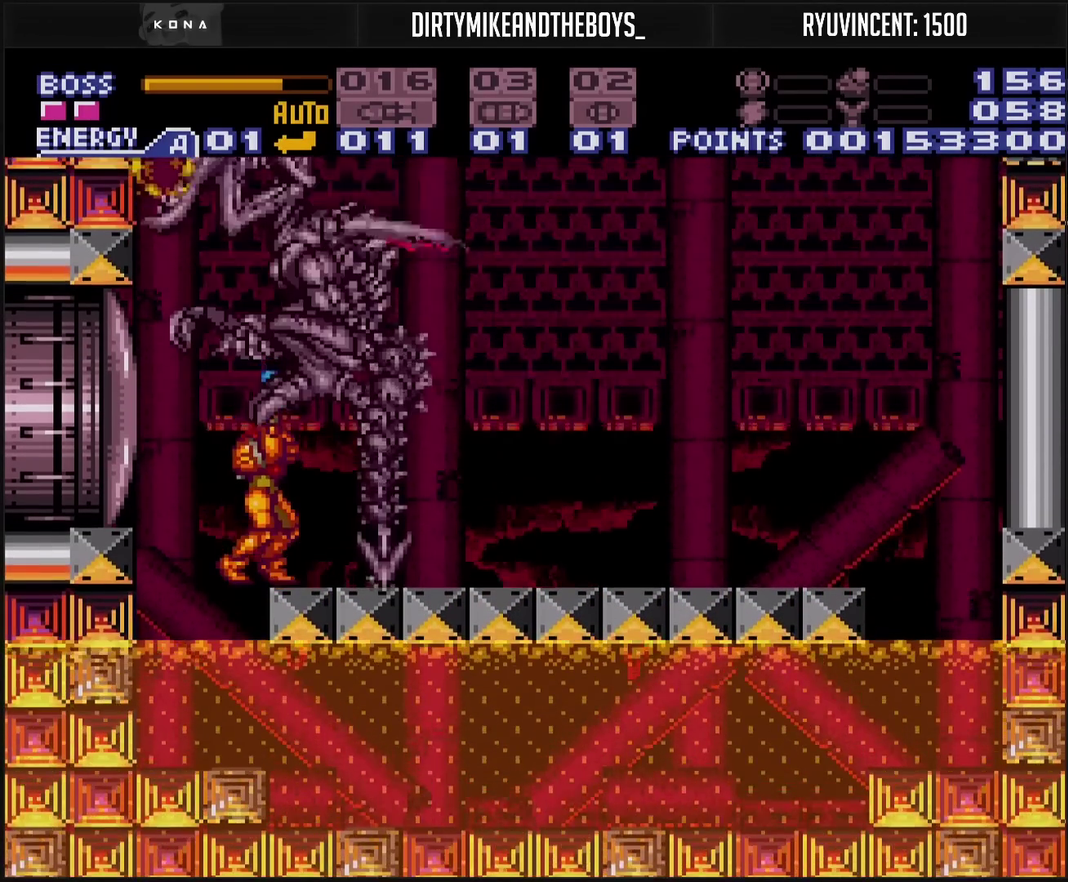
{"buttons": ["TRIANGLE", "DPAD_UP"], "events": []}
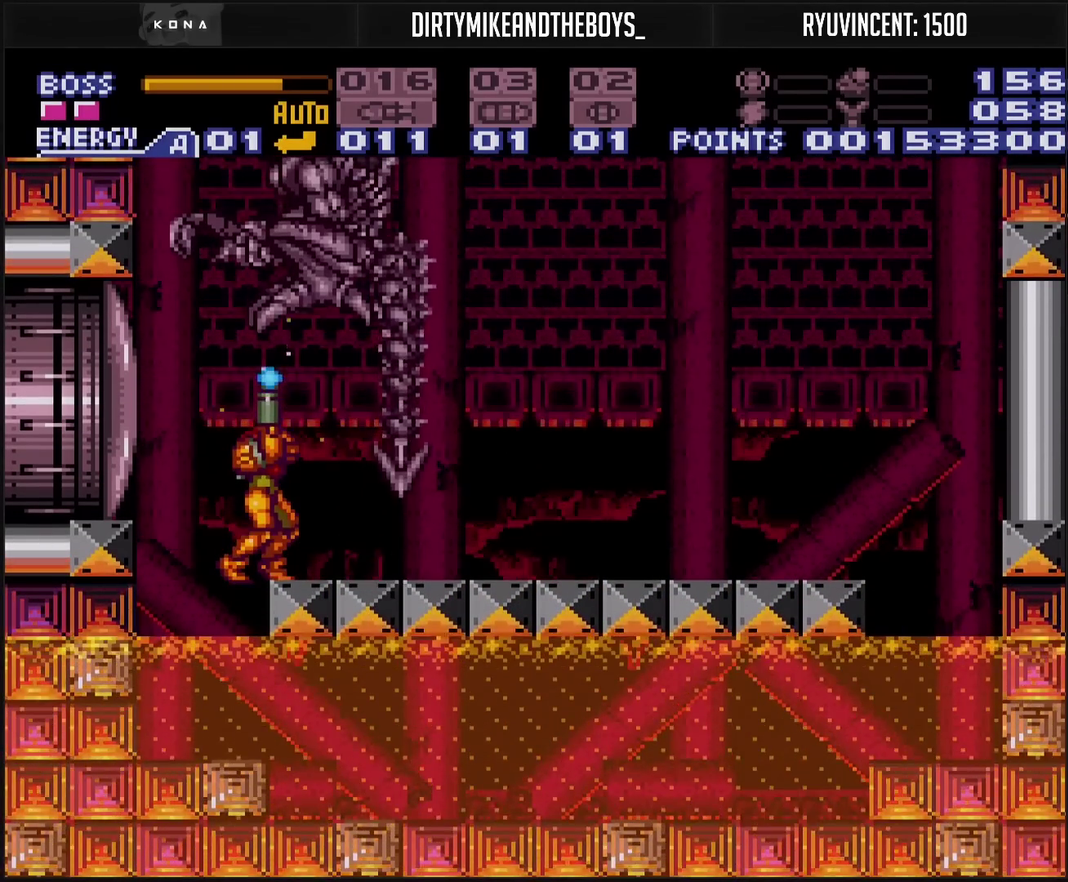
{"buttons": ["TRIANGLE", "DPAD_UP"], "events": []}
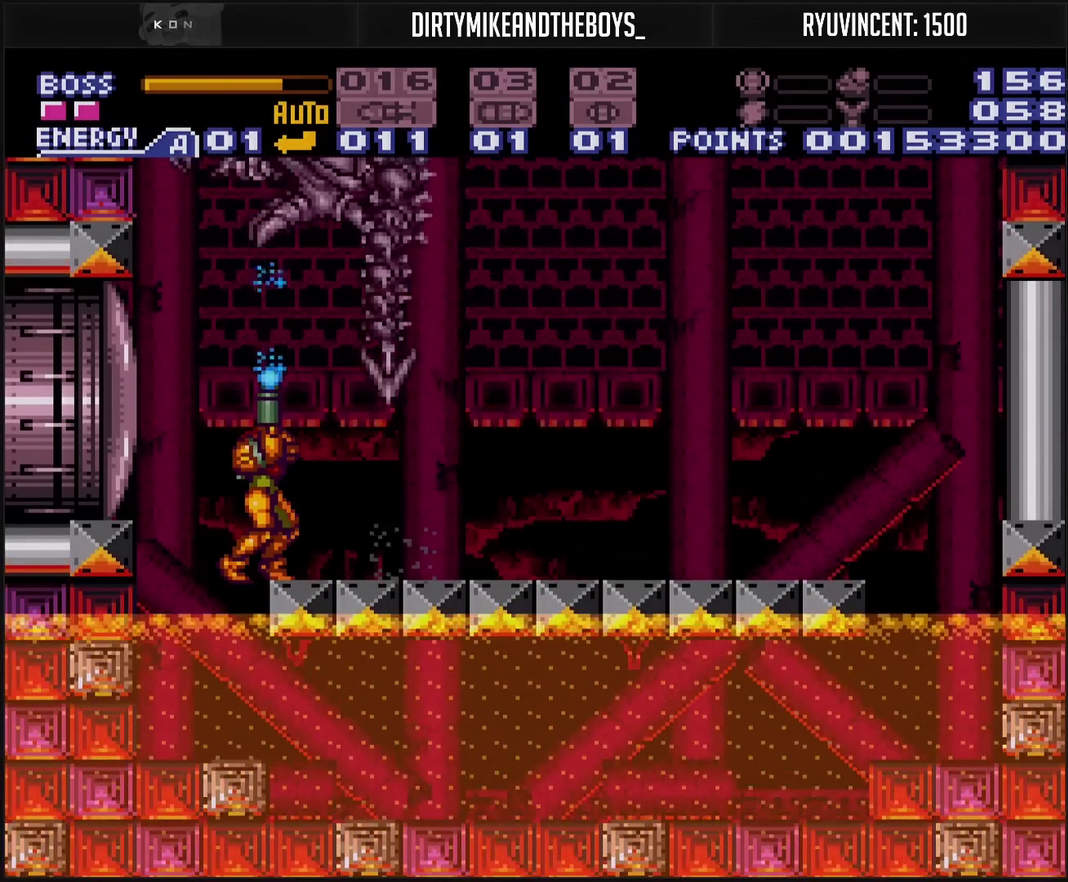
{"buttons": ["TRIANGLE", "DPAD_UP"], "events": []}
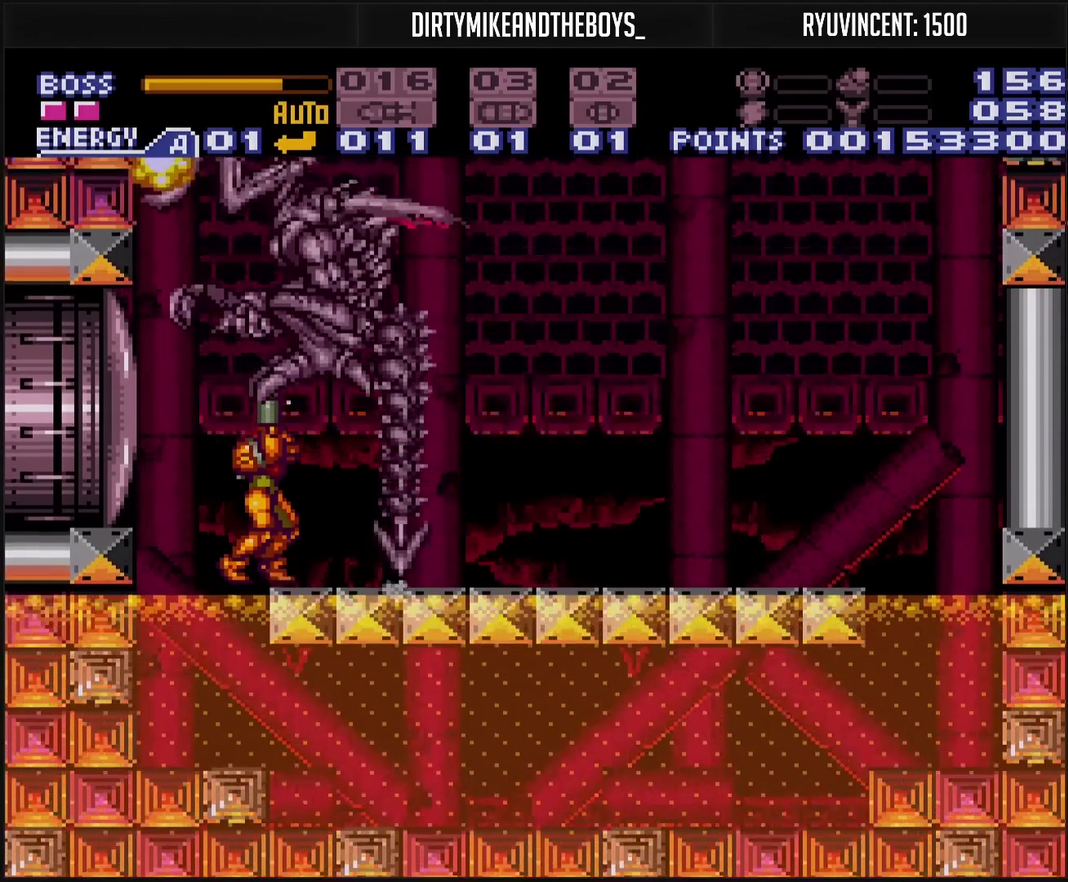
{"buttons": ["TRIANGLE", "DPAD_UP"], "events": []}
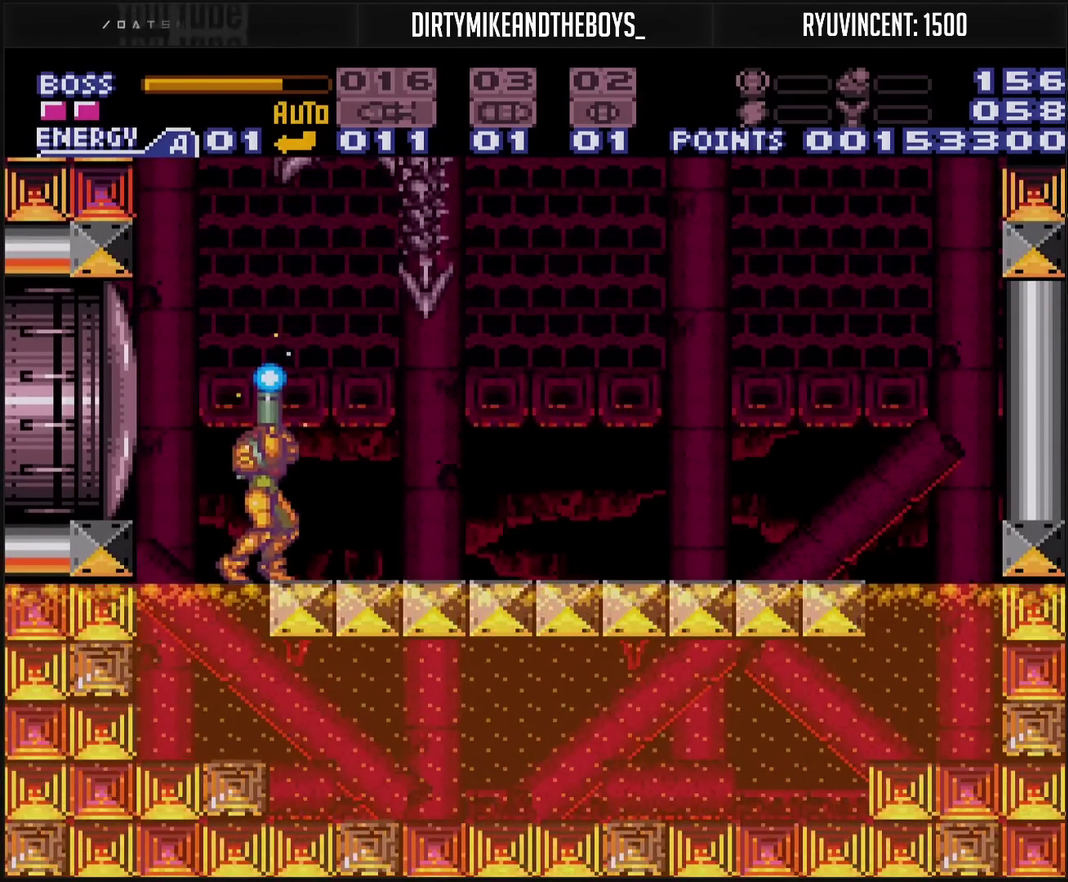
{"buttons": ["CROSS", "CIRCLE", "TRIANGLE", "DPAD_RIGHT"], "events": [[183, "CROSS", "down"], [233, "DPAD_RIGHT", "down"], [233, "DPAD_UP", "up"], [450, "CIRCLE", "down"]]}
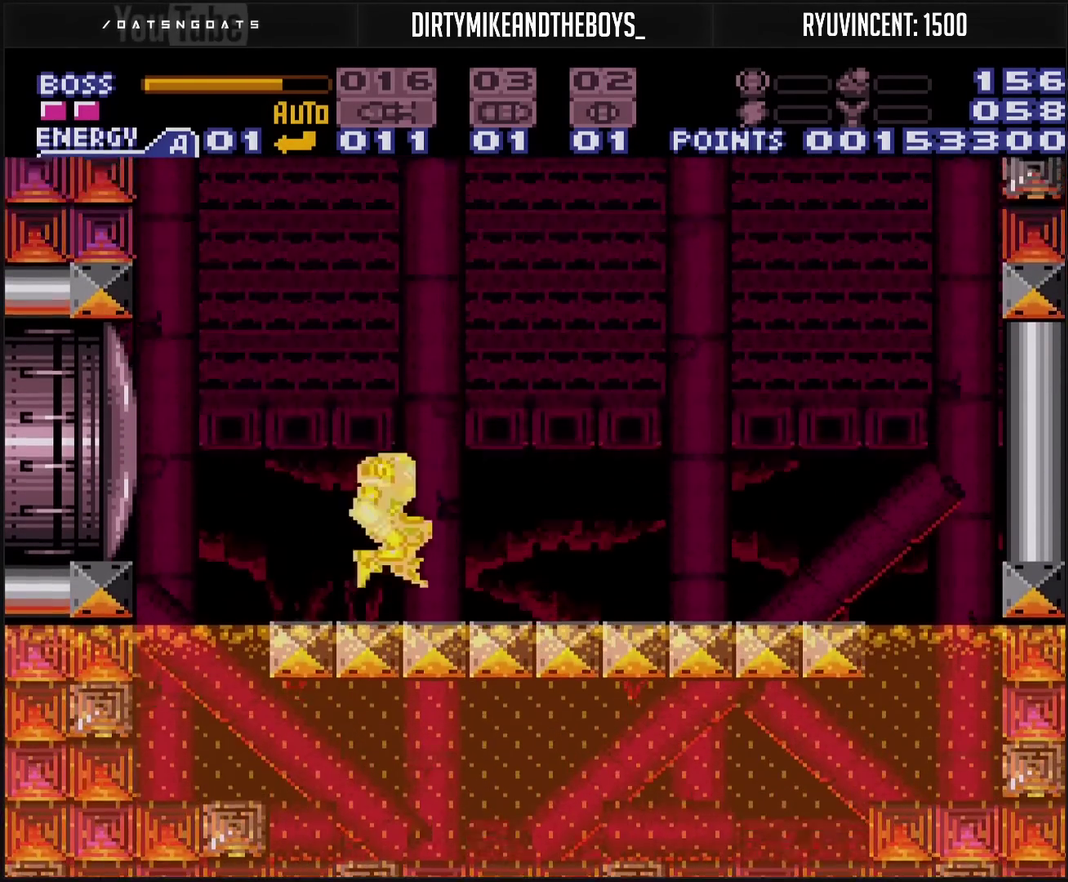
{"buttons": ["TRIANGLE", "DPAD_LEFT"], "events": [[117, "CIRCLE", "up"], [117, "CROSS", "up"], [117, "DPAD_LEFT", "down"], [117, "DPAD_RIGHT", "up"]]}
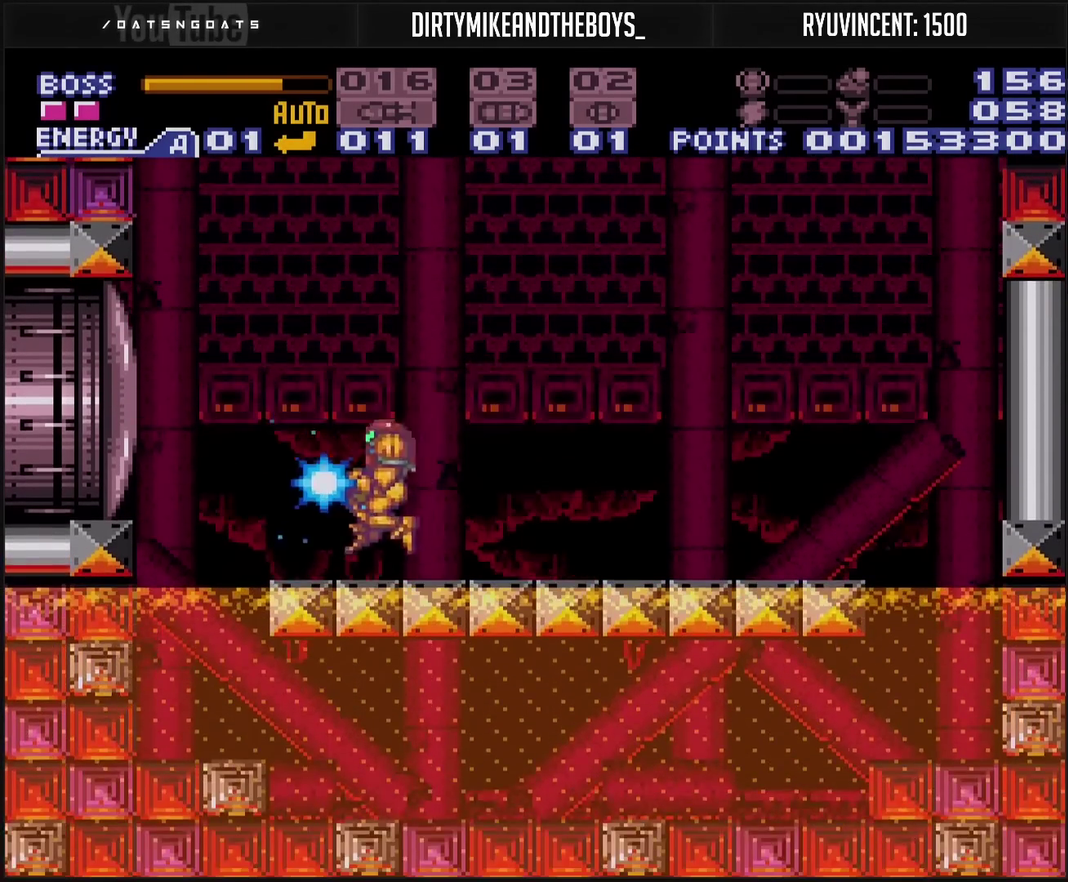
{"buttons": ["CIRCLE", "TRIANGLE"], "events": [[67, "L1", "down"], [167, "L1", "up"], [200, "CIRCLE", "down"], [433, "DPAD_LEFT", "up"]]}
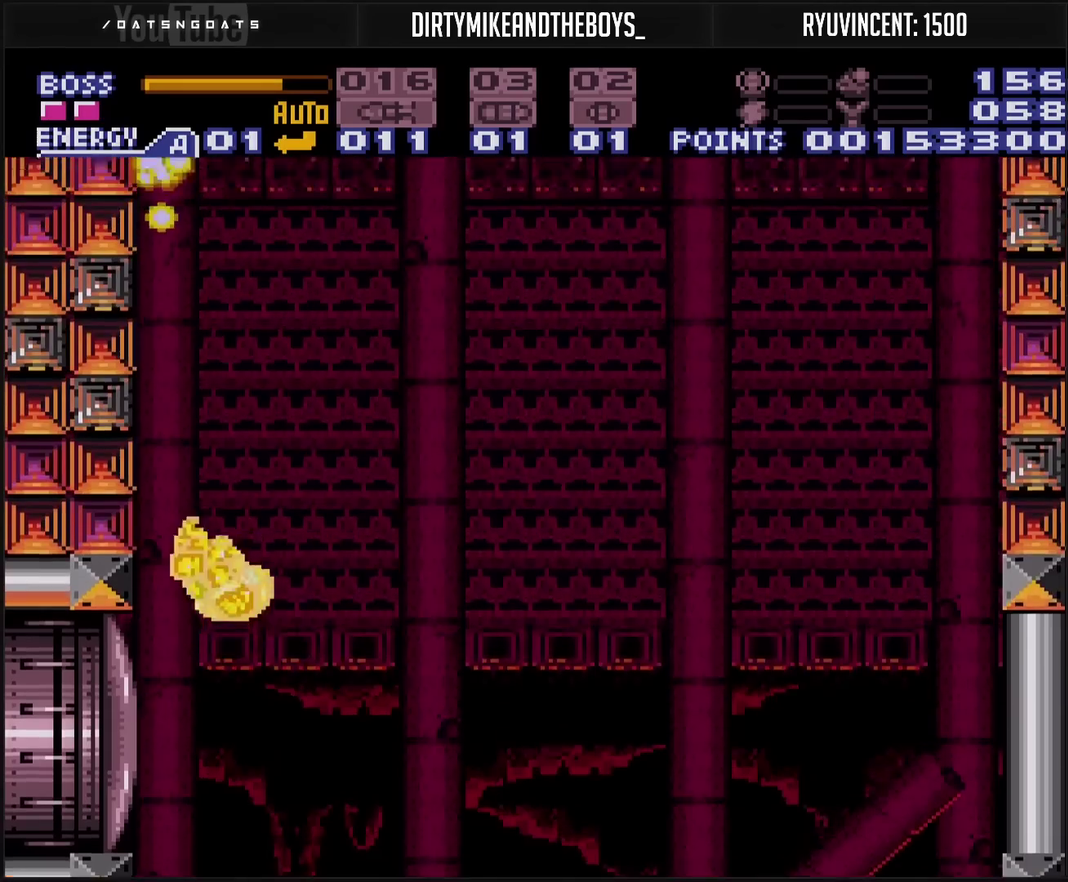
{"buttons": ["CIRCLE", "DPAD_LEFT"], "events": [[233, "CIRCLE", "up"], [233, "DPAD_RIGHT", "down"], [233, "TRIANGLE", "up"], [317, "CIRCLE", "down"], [367, "DPAD_RIGHT", "up"], [483, "DPAD_LEFT", "down"]]}
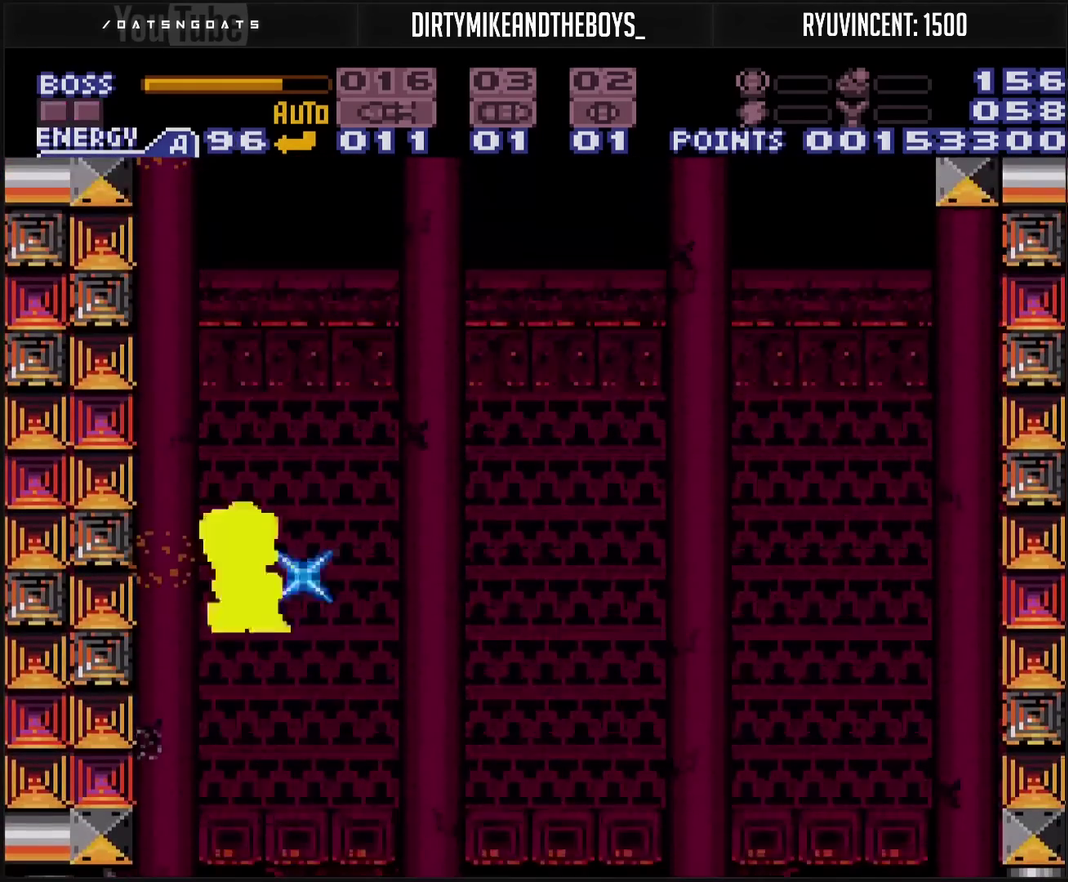
{"buttons": ["TRIANGLE", "DPAD_RIGHT"], "events": [[33, "CIRCLE", "up"], [83, "DPAD_LEFT", "up"], [300, "DPAD_RIGHT", "down"], [400, "TRIANGLE", "down"]]}
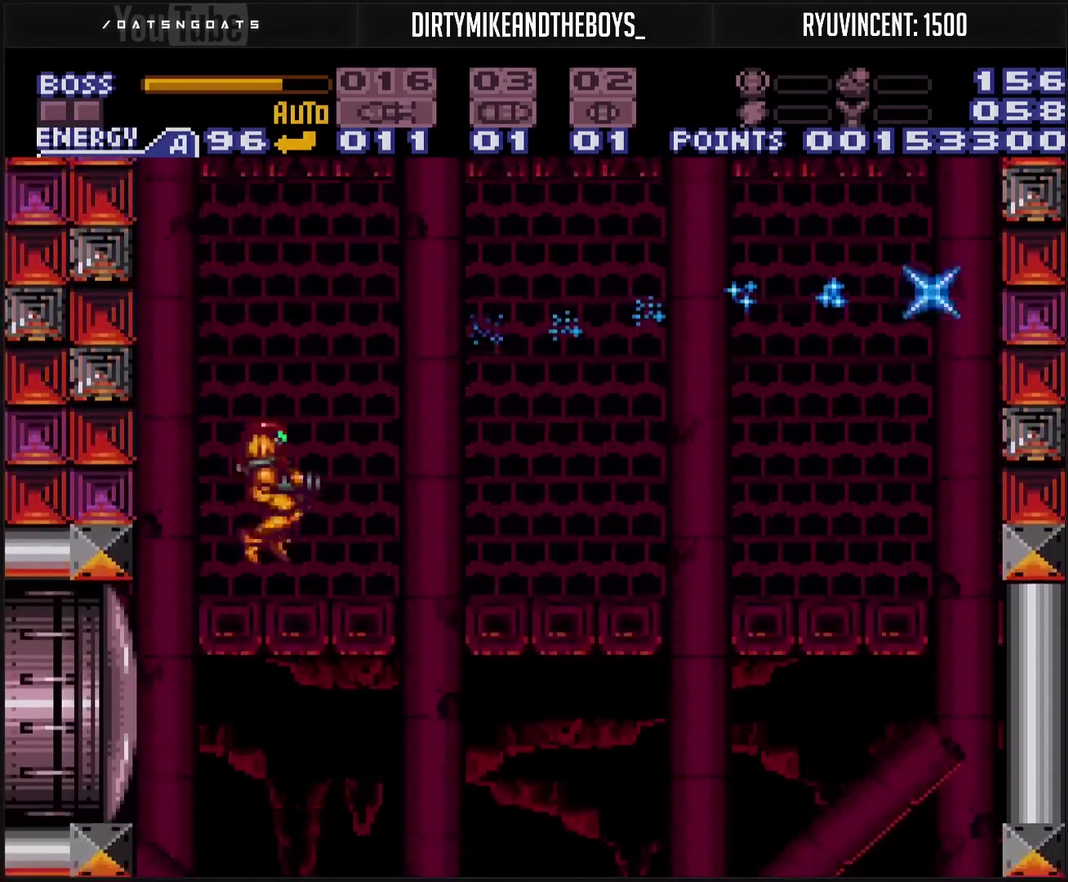
{"buttons": ["TRIANGLE"], "events": [[150, "DPAD_RIGHT", "up"]]}
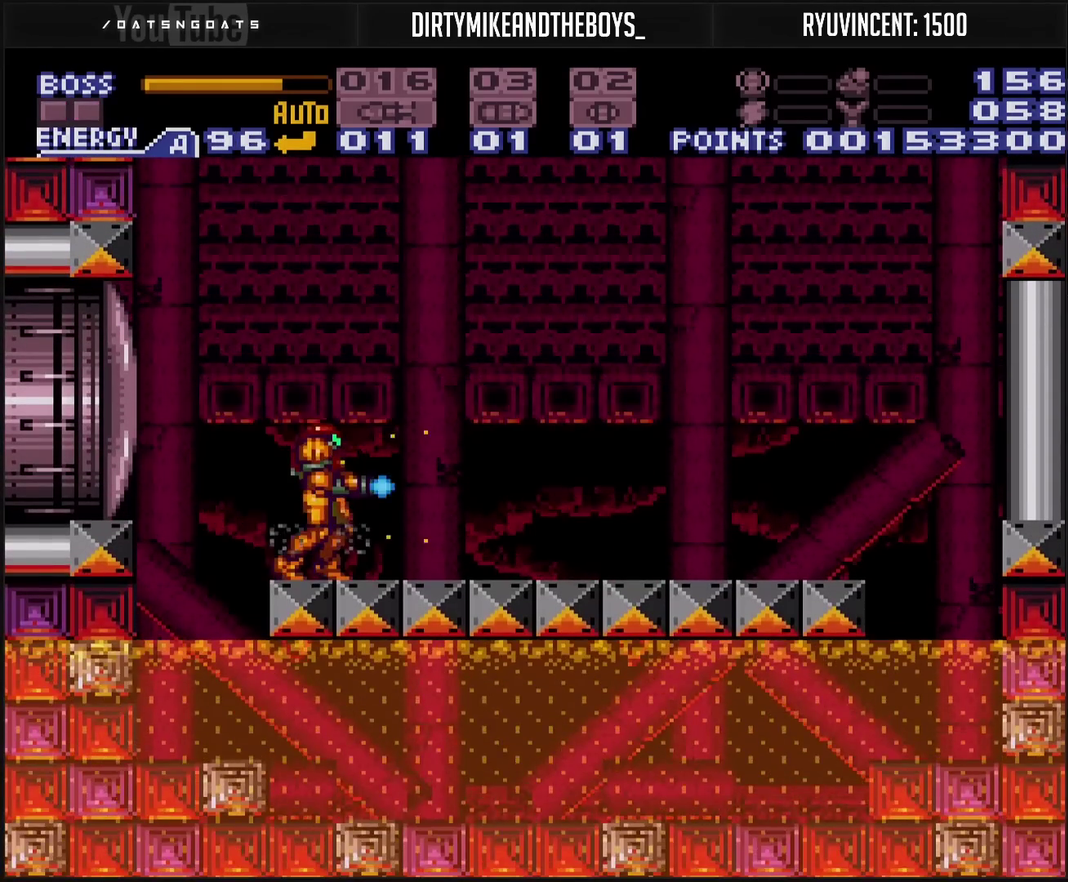
{"buttons": ["CIRCLE", "TRIANGLE"], "events": [[400, "DPAD_RIGHT", "down"], [467, "CIRCLE", "down"], [500, "DPAD_RIGHT", "up"]]}
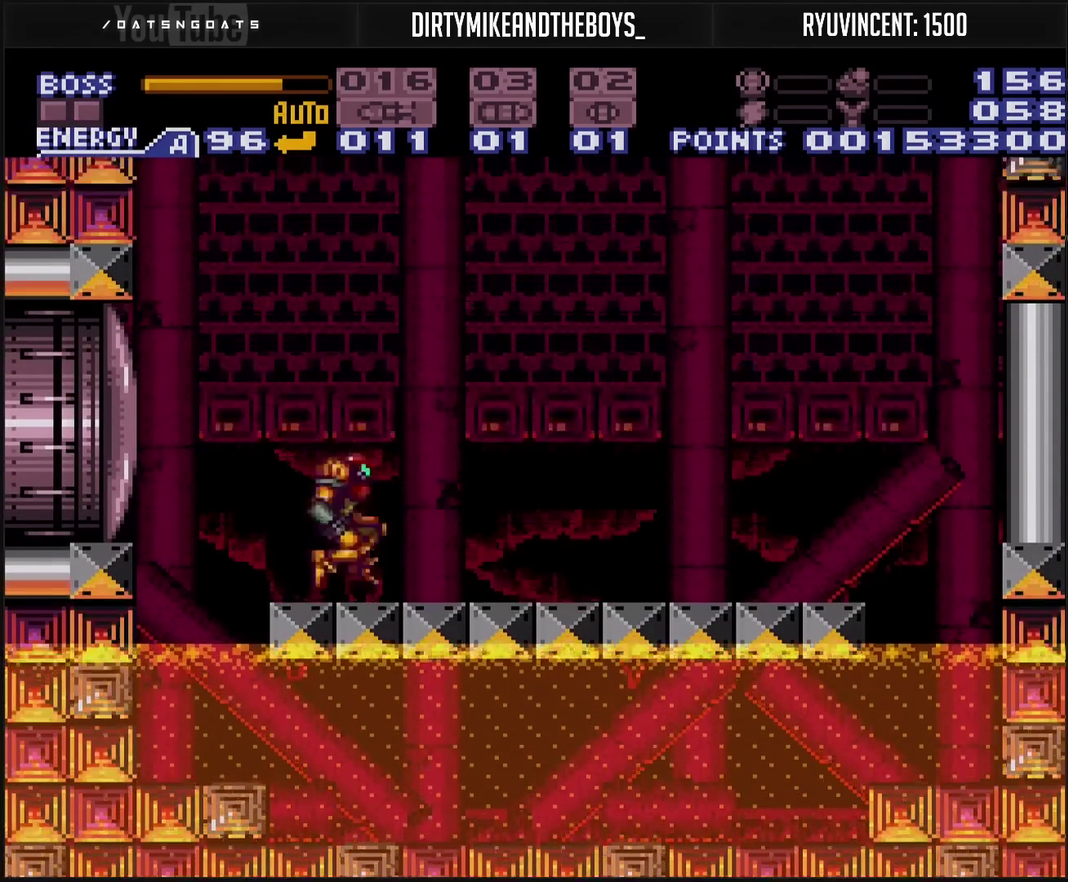
{"buttons": ["CIRCLE", "DPAD_LEFT"], "events": [[100, "DPAD_LEFT", "down"], [167, "TRIANGLE", "up"]]}
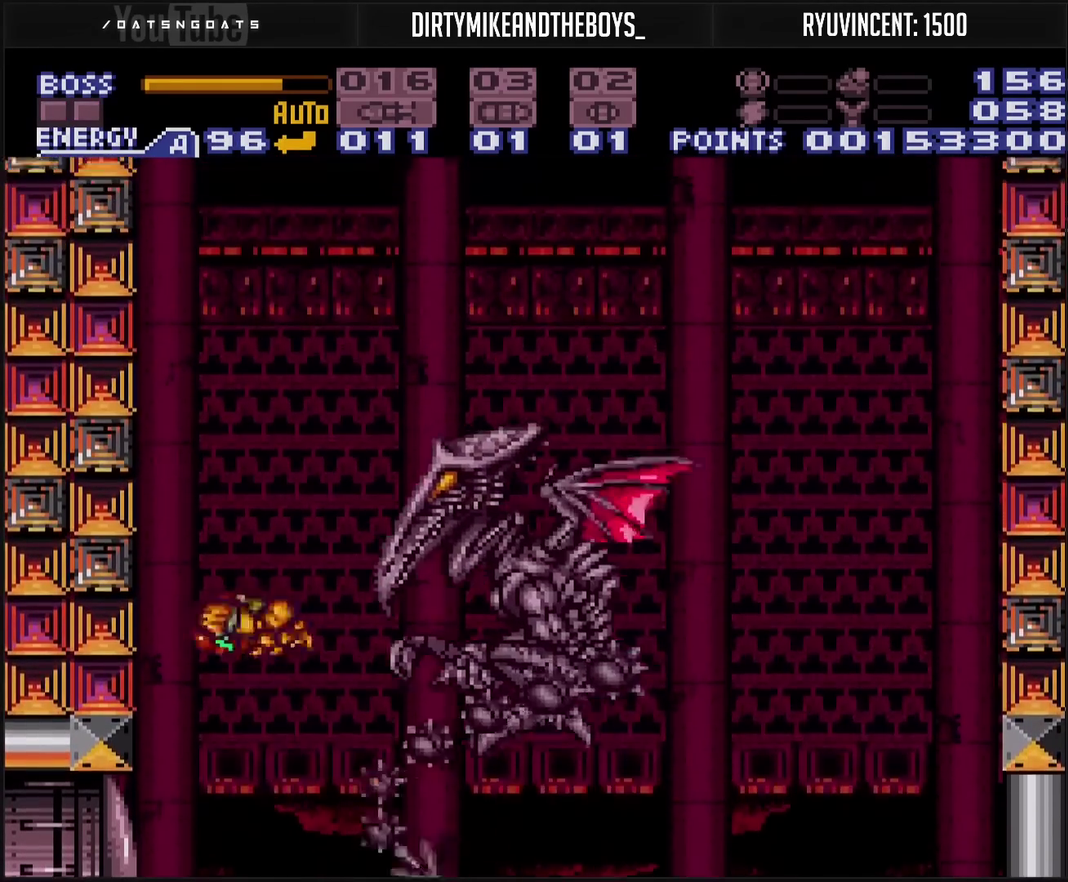
{"buttons": ["DPAD_RIGHT"], "events": [[150, "DPAD_LEFT", "up"], [217, "DPAD_RIGHT", "down"], [417, "CIRCLE", "up"]]}
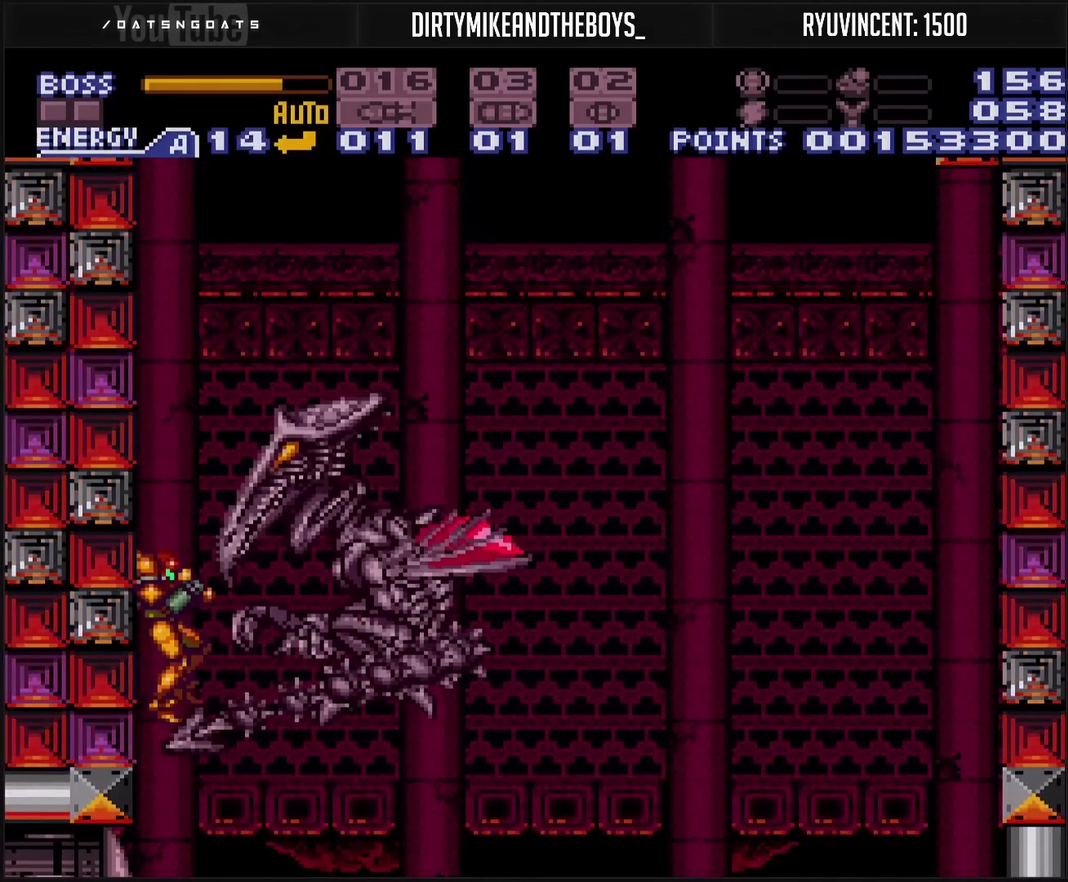
{"buttons": [], "events": [[100, "DPAD_RIGHT", "up"]]}
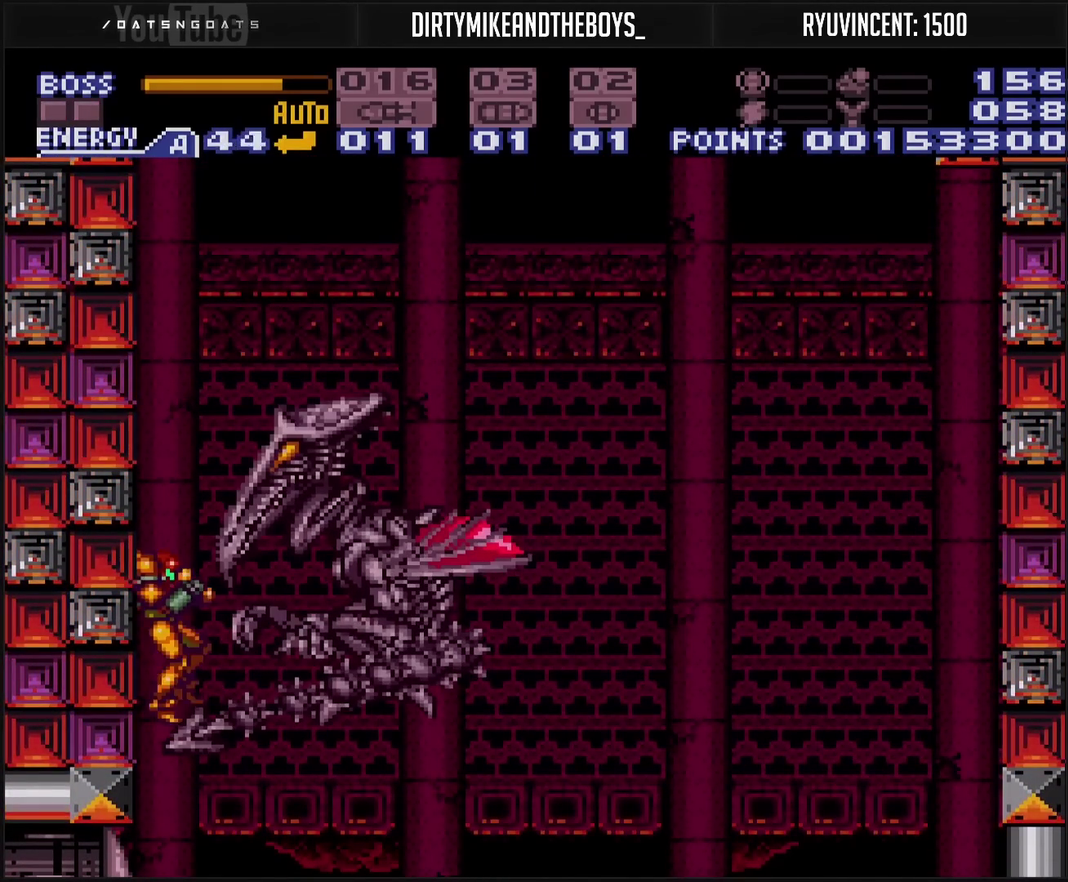
{"buttons": ["TRIANGLE", "DPAD_RIGHT"], "events": [[17, "CROSS", "down"], [333, "DPAD_RIGHT", "down"], [417, "CROSS", "up"], [500, "TRIANGLE", "down"]]}